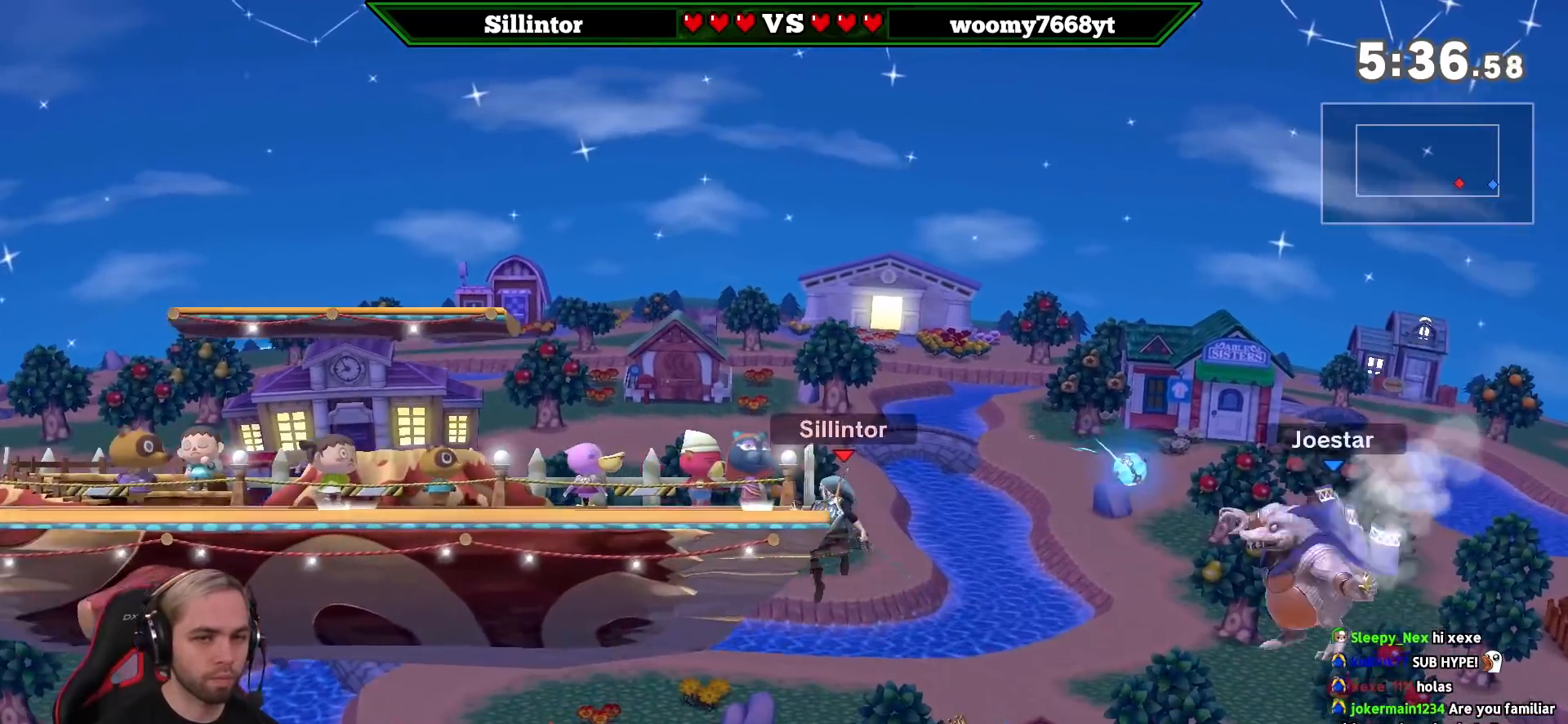
Gameplay with a controller (Nintendo layout); each line is a JSON object with the inputs held at the frame after it. "events" lists button and stick changes between this image and that frame as [ms after this image, input, new state], when the widget could be followed in between. Not read: L3 R3.
{"buttons": [], "left_stick": "up", "right_stick": "center", "events": [[383, "left_stick", "up"], [417, "B", "down"], [500, "B", "up"]]}
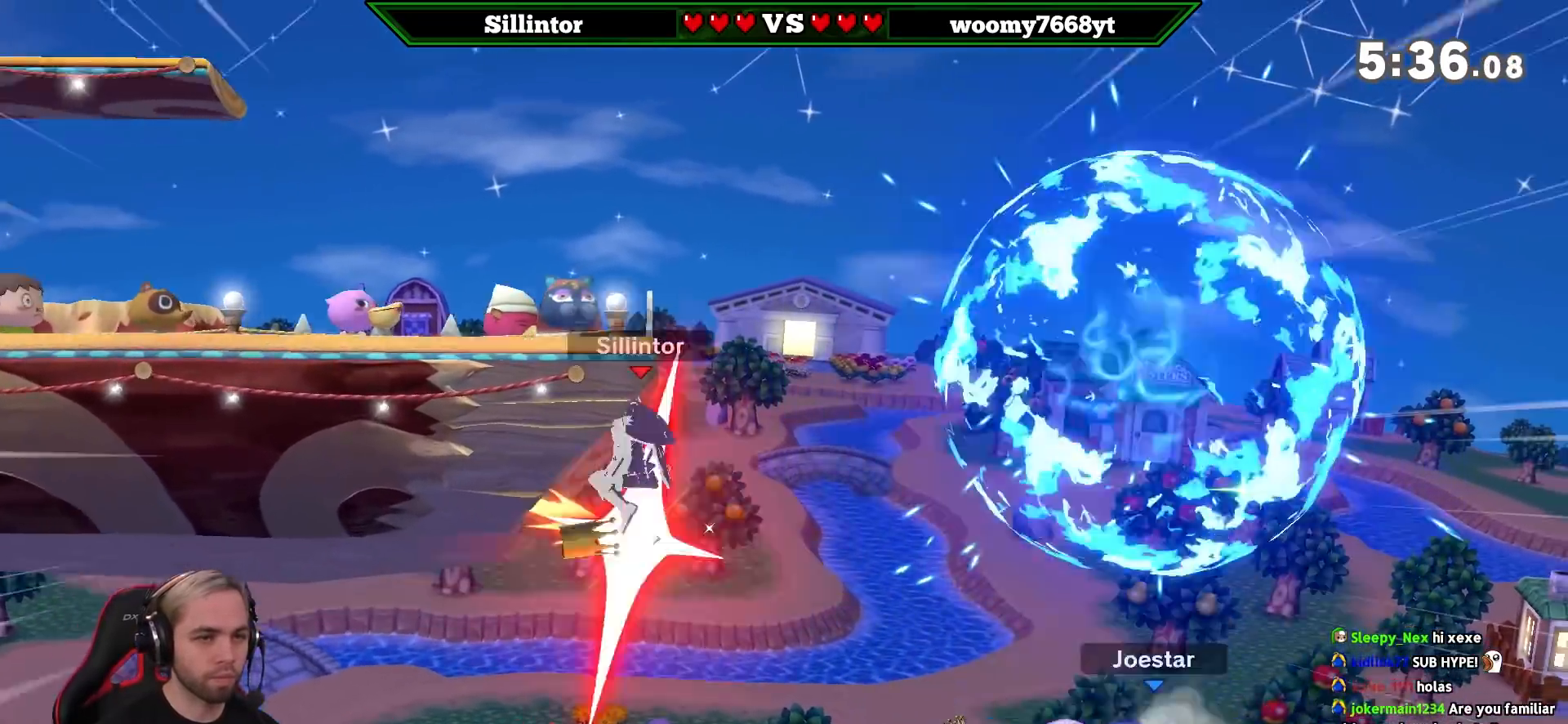
{"buttons": [], "left_stick": "left", "right_stick": "center", "events": [[67, "B", "down"], [167, "left_stick", "up-left"], [217, "B", "up"], [433, "left_stick", "left"]]}
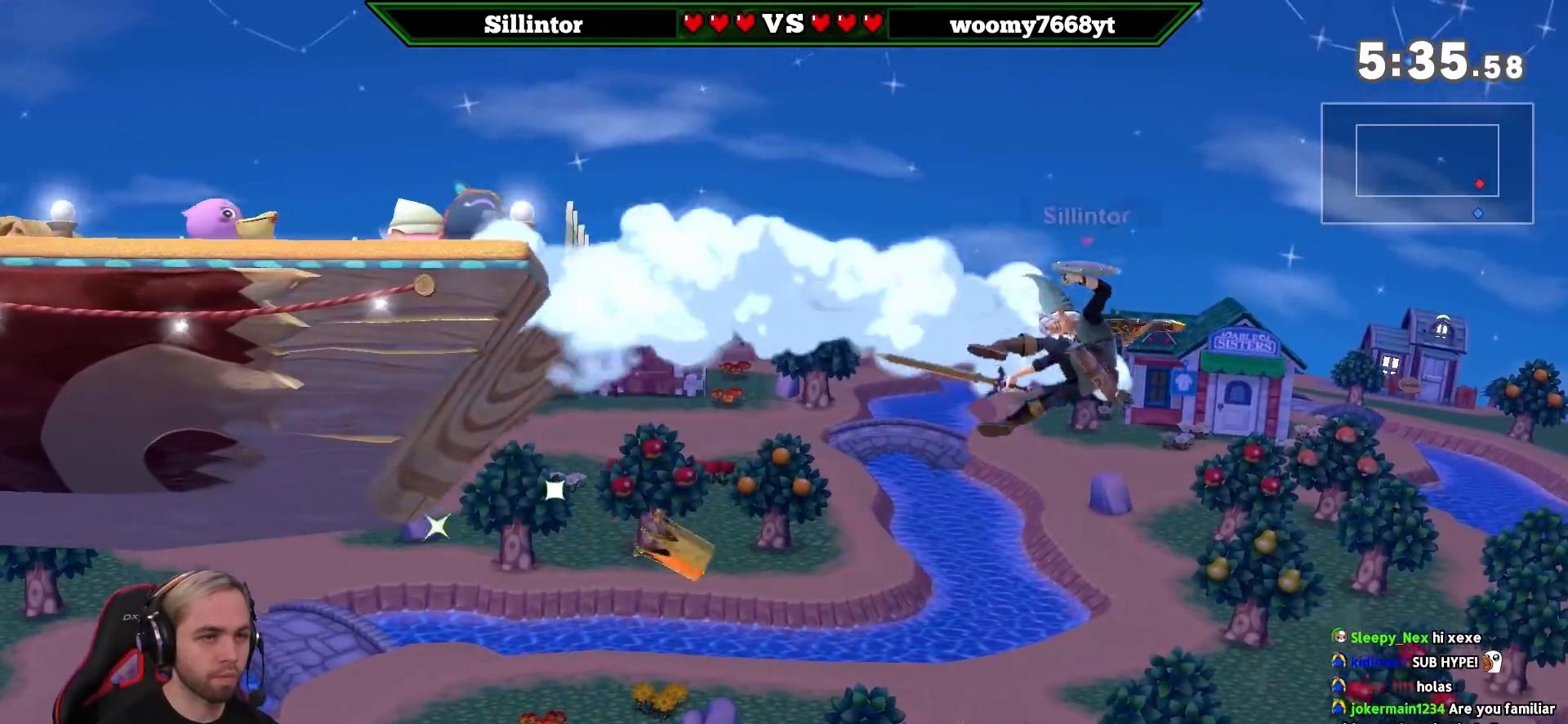
{"buttons": [], "left_stick": "left", "right_stick": "center", "events": [[133, "Y", "down"], [250, "Y", "up"], [317, "B", "down"], [317, "left_stick", "down-left"], [417, "B", "up"], [500, "left_stick", "left"]]}
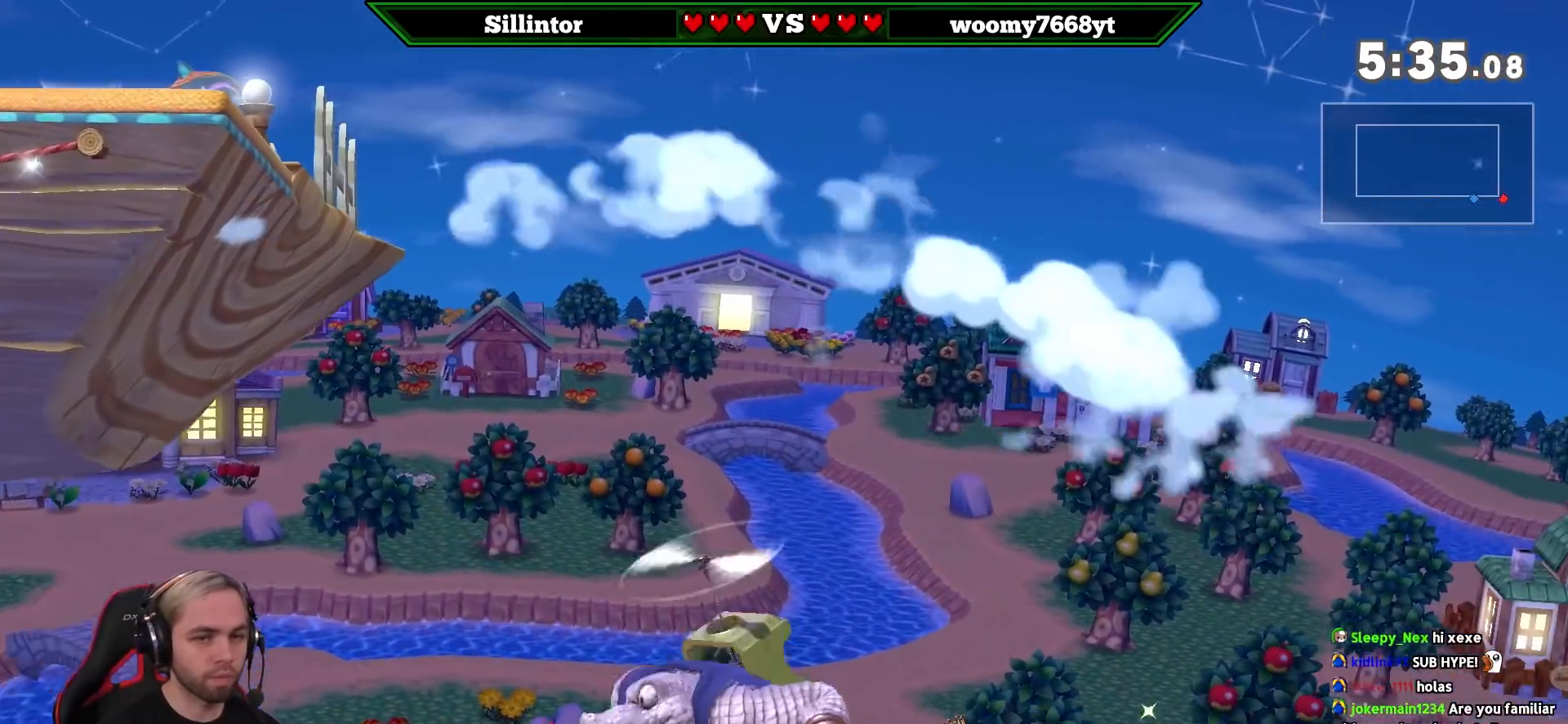
{"buttons": [], "left_stick": "center", "right_stick": "center", "events": [[100, "left_stick", "center"]]}
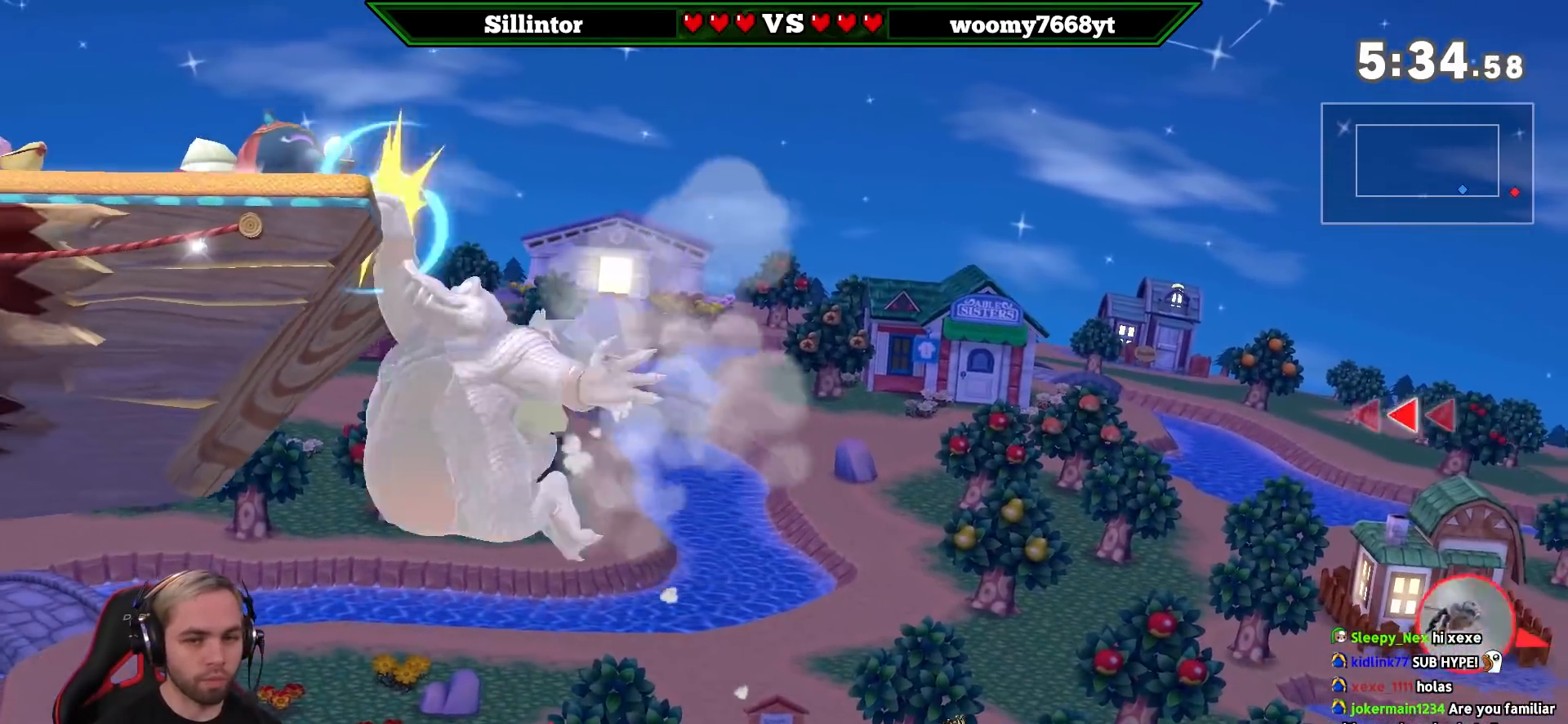
{"buttons": [], "left_stick": "left", "right_stick": "center", "events": [[100, "left_stick", "left"]]}
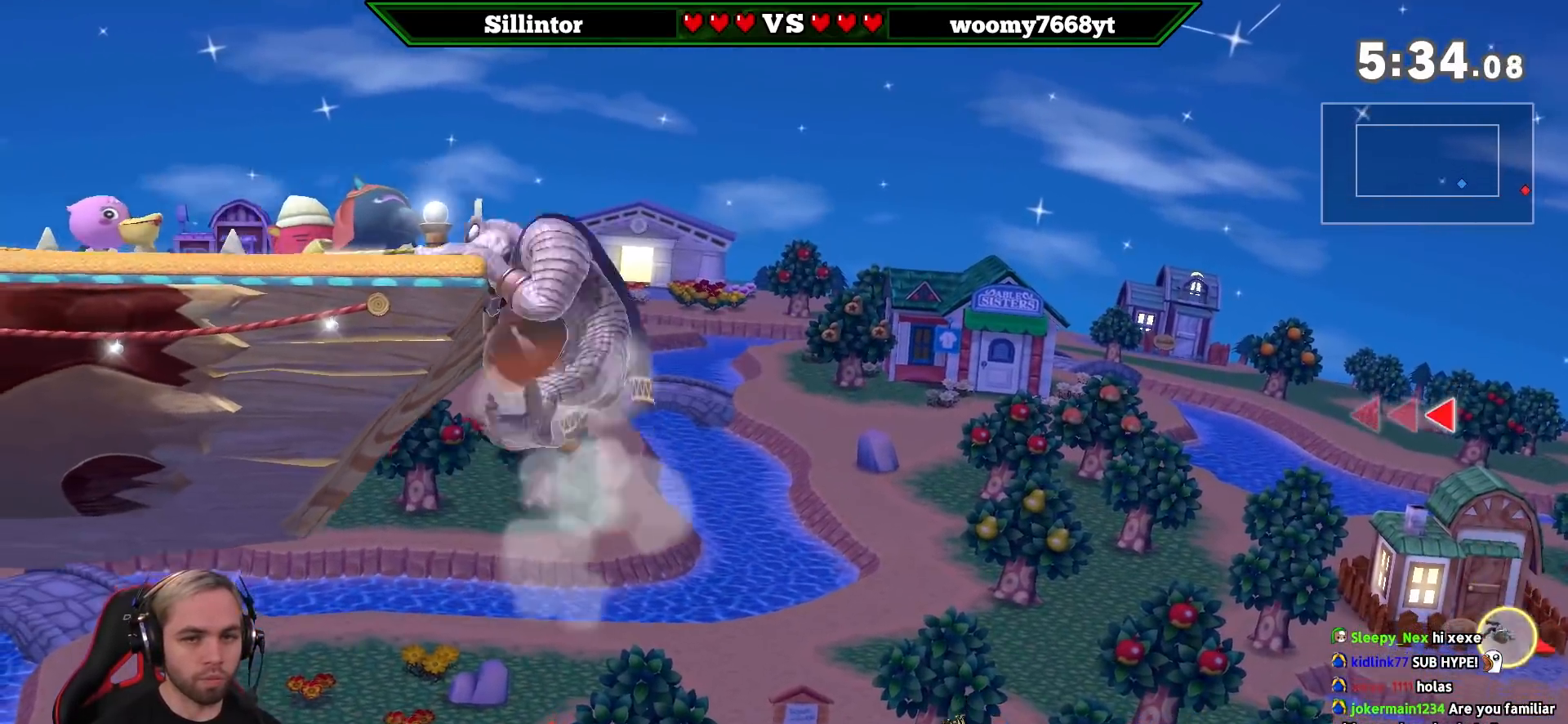
{"buttons": [], "left_stick": "center", "right_stick": "center", "events": [[33, "B", "down"], [33, "left_stick", "down-left"], [117, "B", "up"], [233, "left_stick", "center"]]}
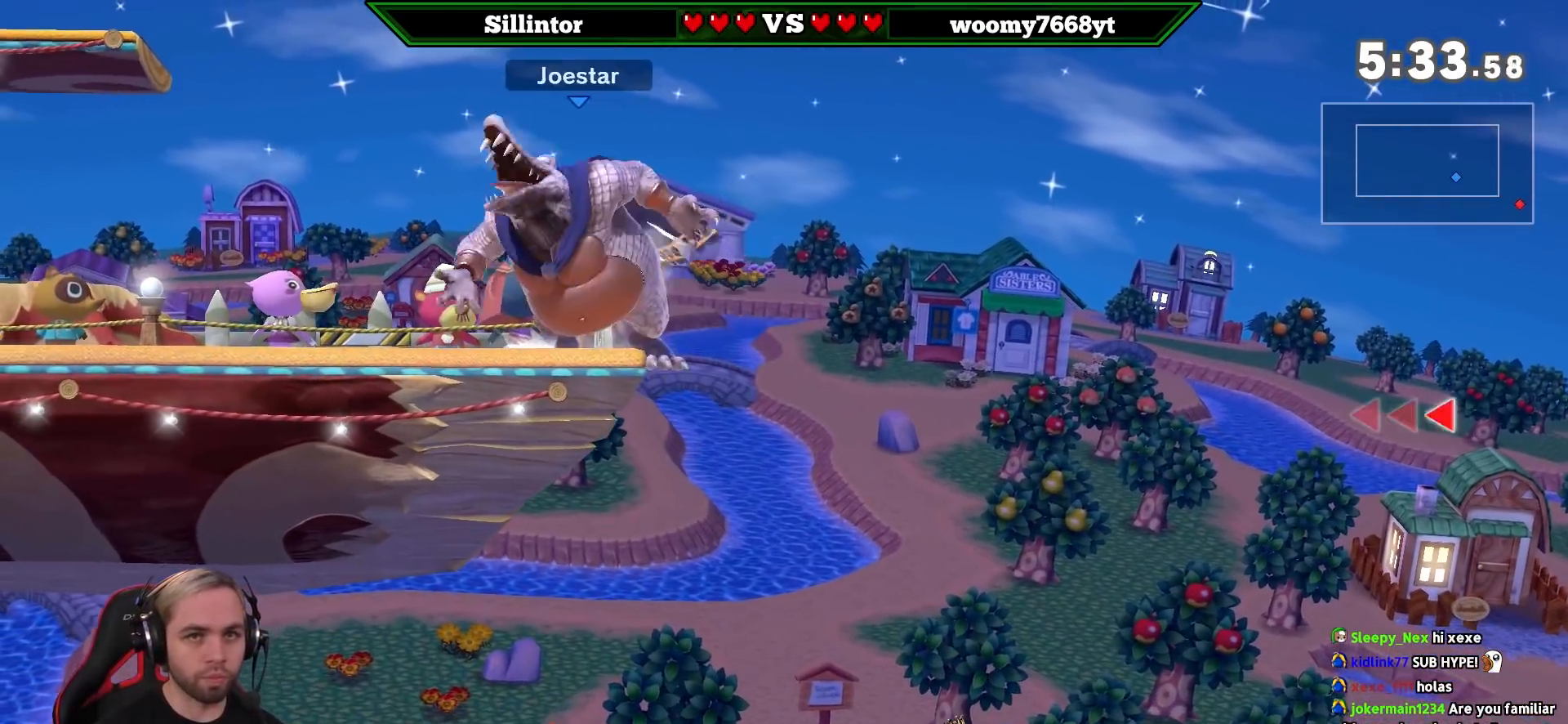
{"buttons": [], "left_stick": "up-left", "right_stick": "center", "events": [[133, "Z", "down"], [167, "B", "down"], [167, "left_stick", "down"], [250, "Z", "up"], [283, "B", "up"], [283, "left_stick", "up-left"]]}
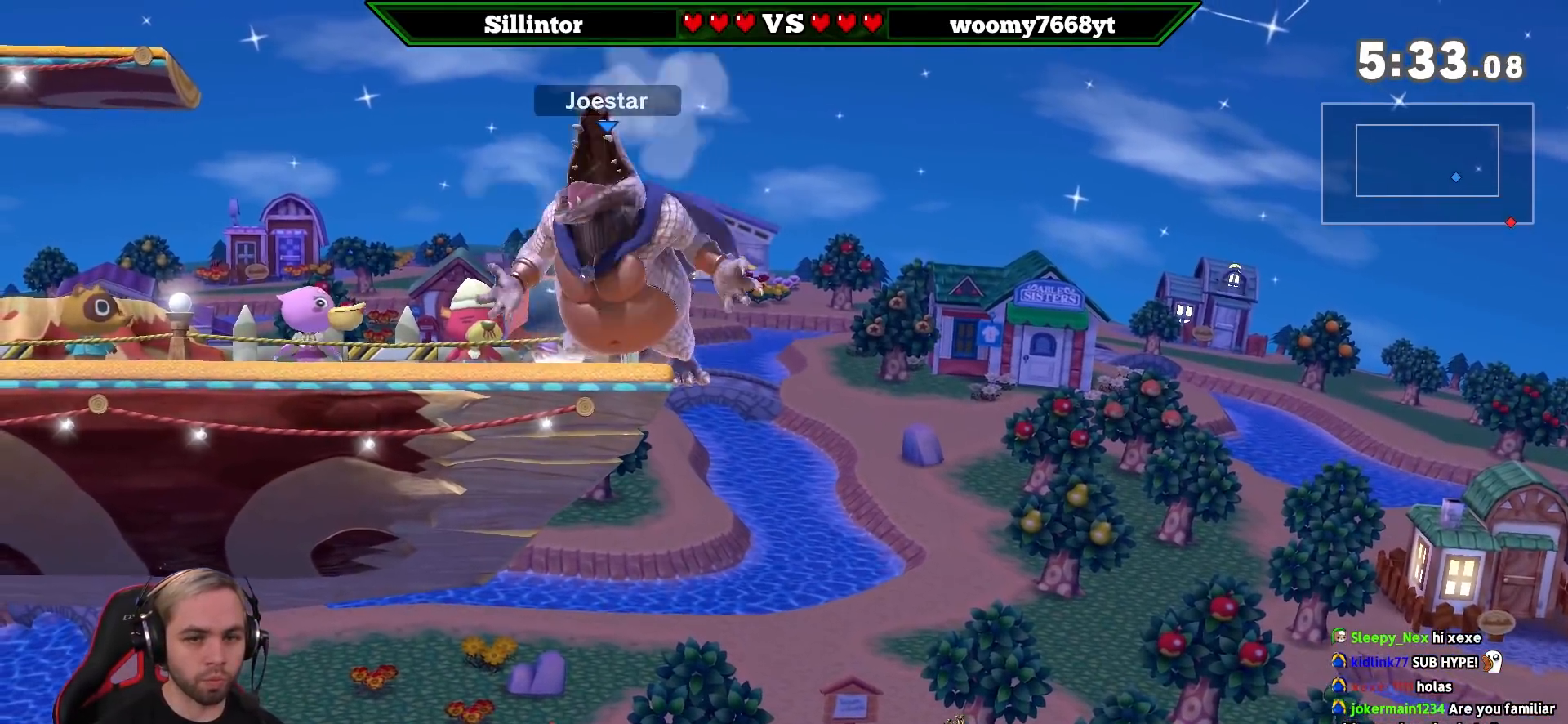
{"buttons": [], "left_stick": "center", "right_stick": "center", "events": [[317, "left_stick", "center"]]}
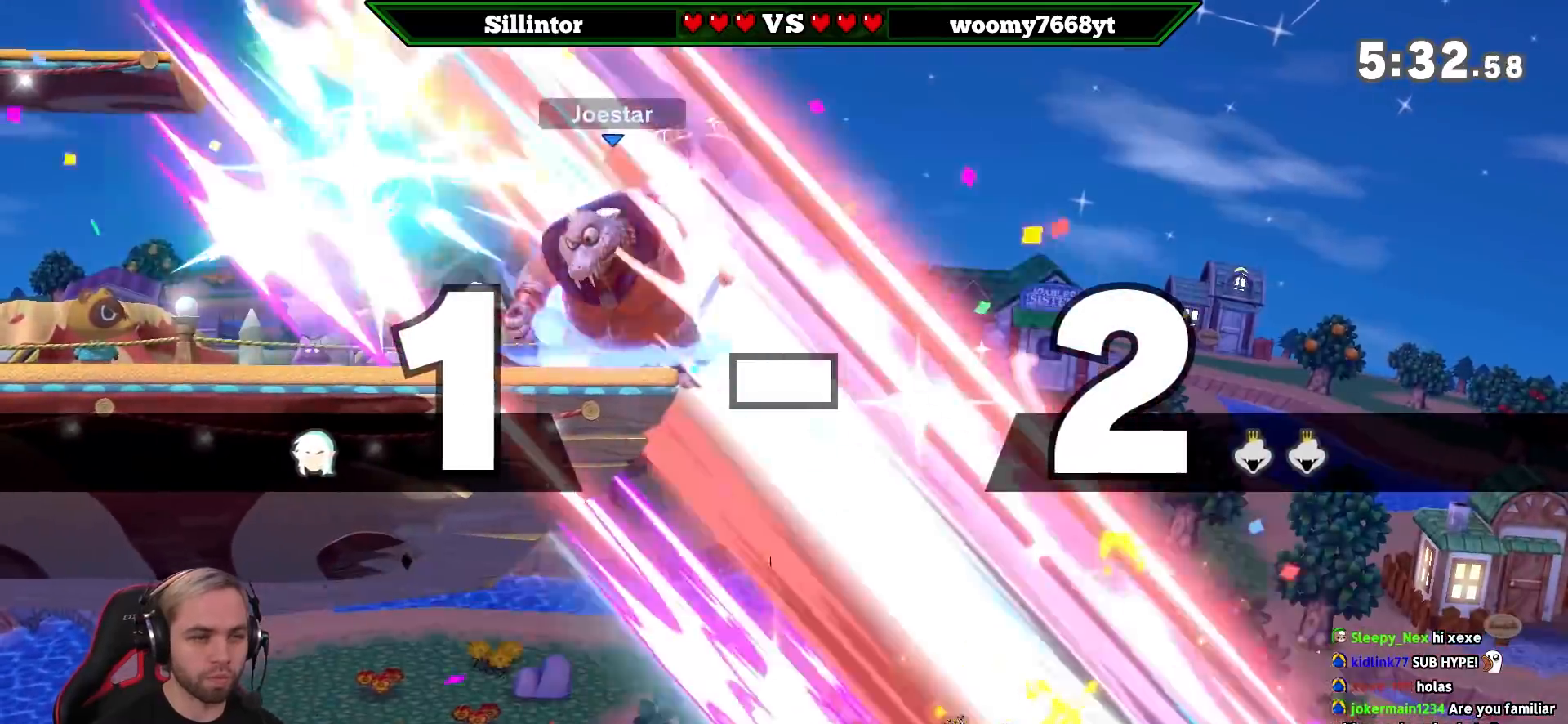
{"buttons": [], "left_stick": "center", "right_stick": "center", "events": []}
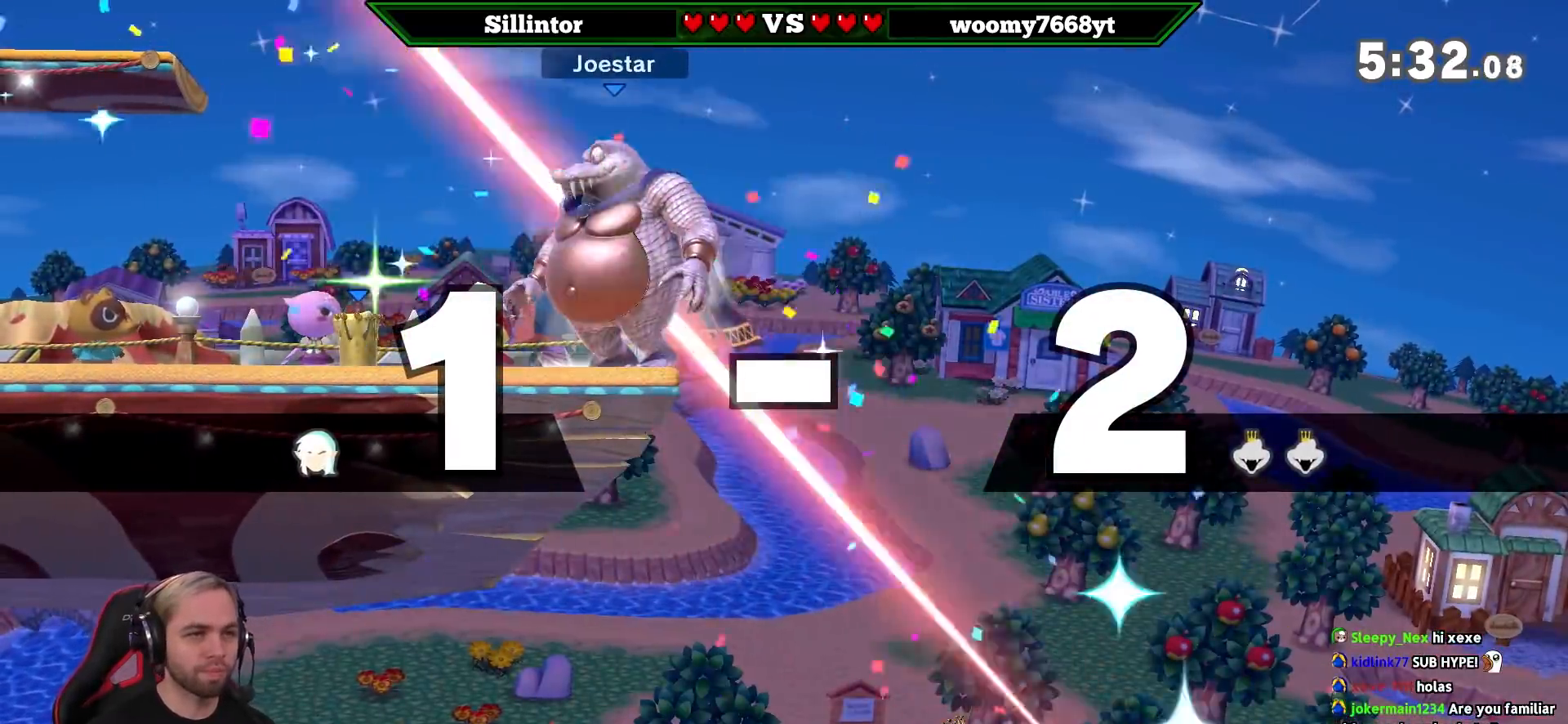
{"buttons": [], "left_stick": "center", "right_stick": "center", "events": []}
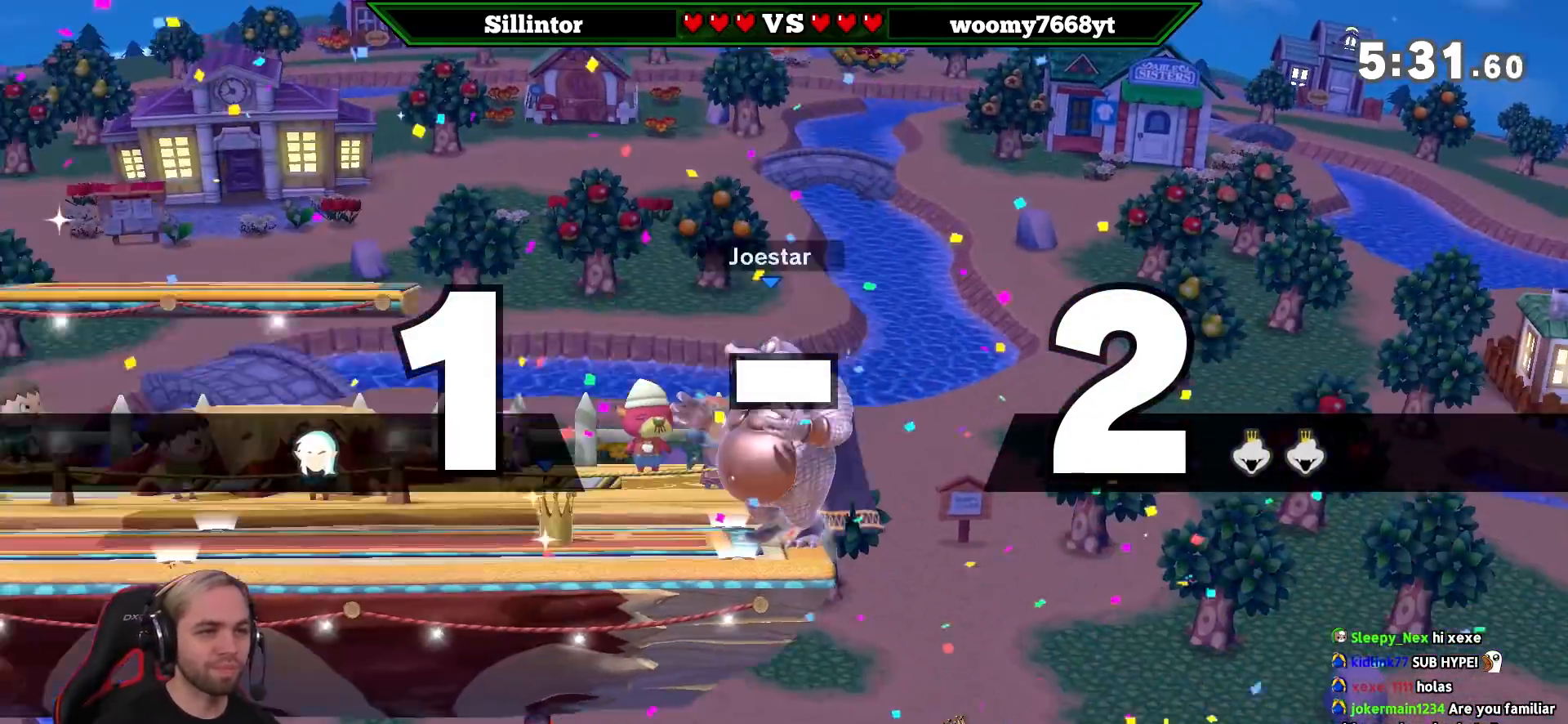
{"buttons": [], "left_stick": "right", "right_stick": "center", "events": [[250, "left_stick", "right"]]}
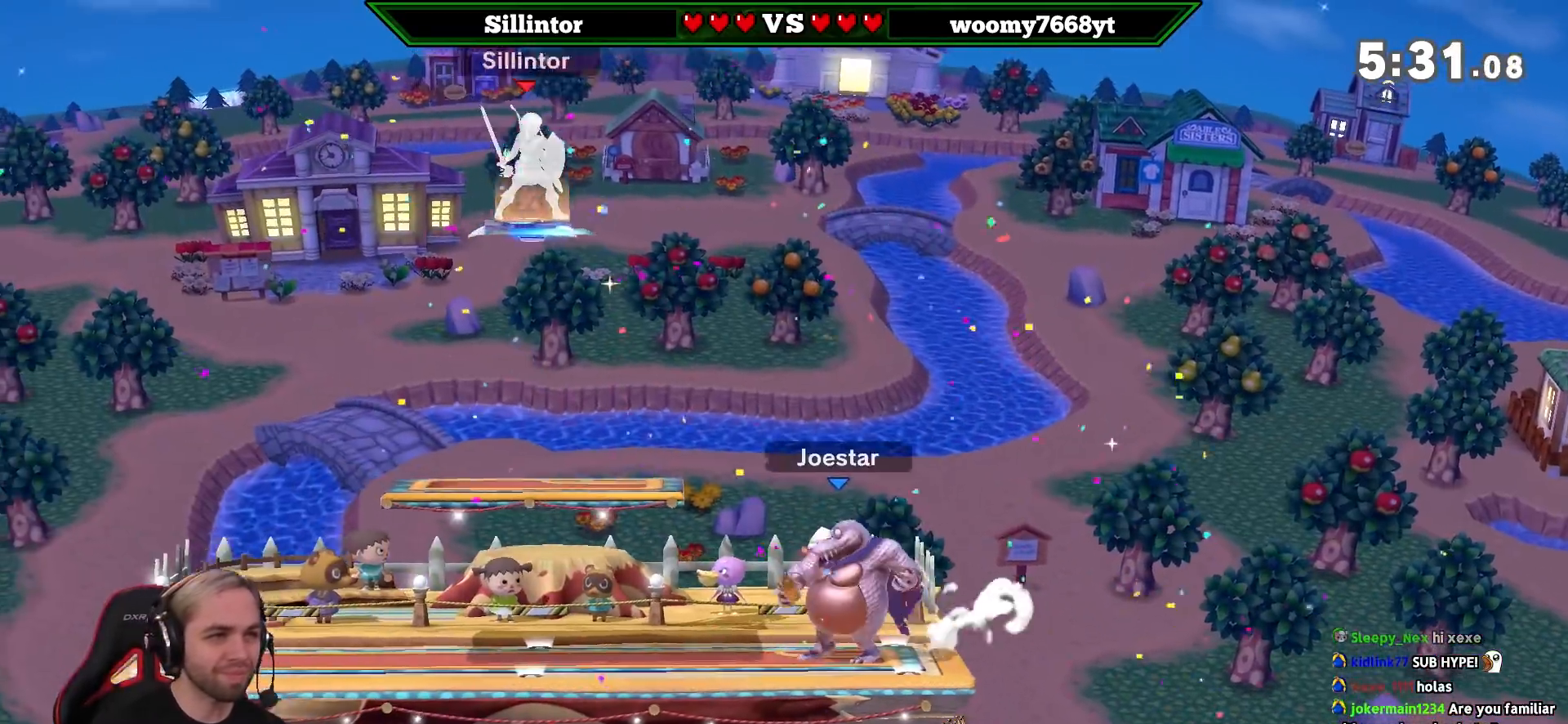
{"buttons": [], "left_stick": "right", "right_stick": "center", "events": [[100, "left_stick", "down"], [317, "left_stick", "down-right"], [433, "left_stick", "center"], [500, "left_stick", "right"]]}
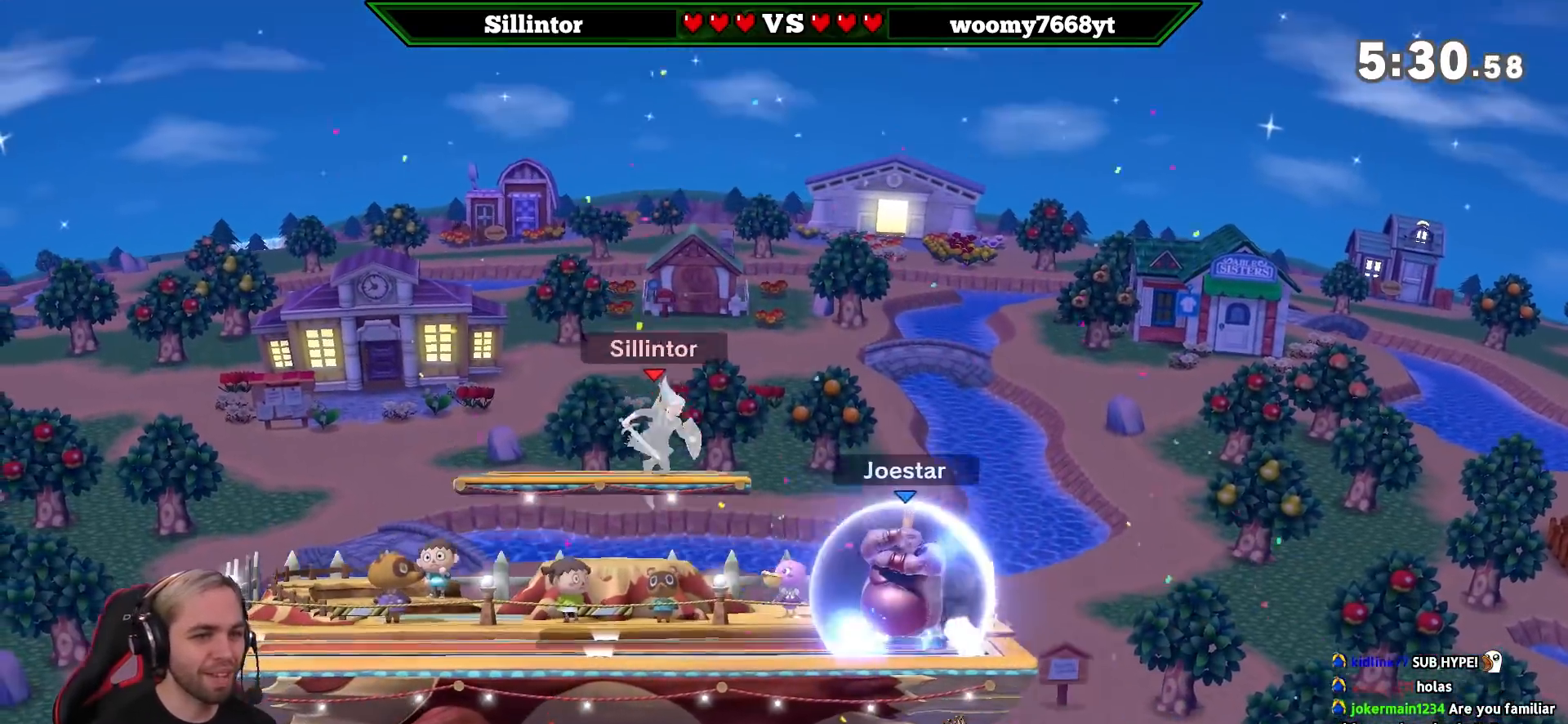
{"buttons": [], "left_stick": "down", "right_stick": "center", "events": [[100, "A", "down"], [100, "Y", "down"], [133, "left_stick", "center"], [250, "A", "up"], [250, "Y", "up"], [283, "left_stick", "left"], [400, "left_stick", "up-left"], [500, "left_stick", "down"]]}
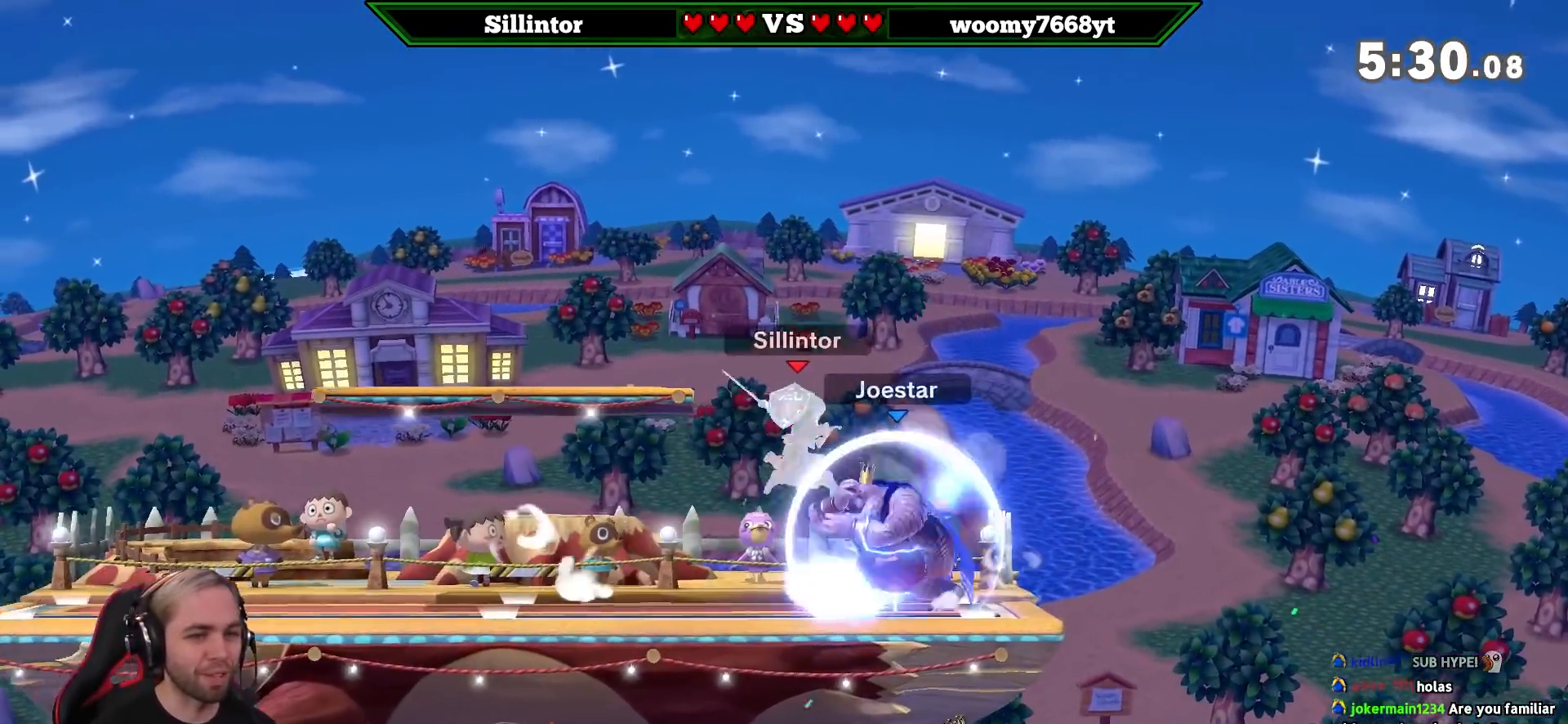
{"buttons": [], "left_stick": "up", "right_stick": "center", "events": [[133, "left_stick", "center"], [200, "left_stick", "left"], [350, "left_stick", "up"], [383, "A", "down"], [500, "A", "up"]]}
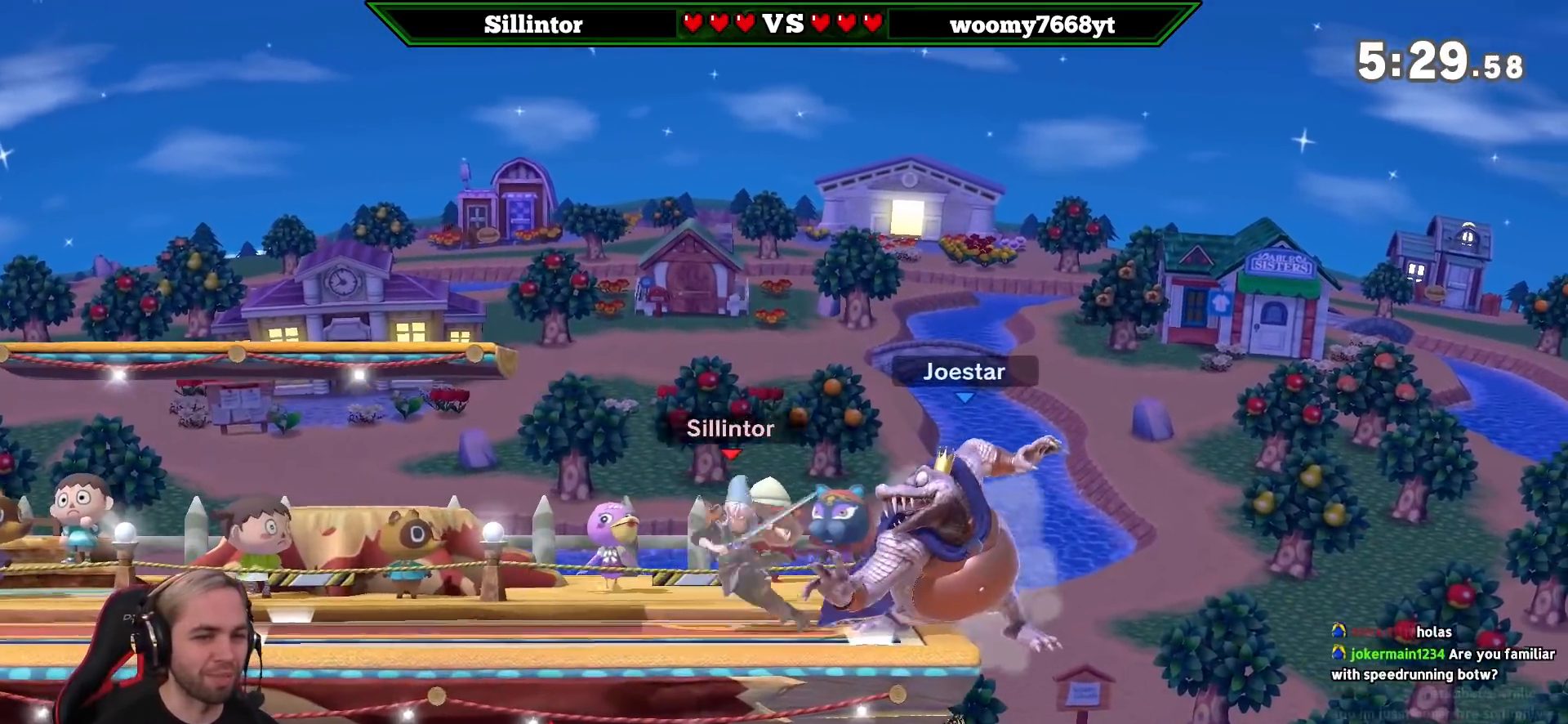
{"buttons": [], "left_stick": "center", "right_stick": "center", "events": [[67, "left_stick", "up-right"], [167, "left_stick", "right"], [283, "L1", "down"], [283, "left_stick", "center"], [333, "L1", "up"]]}
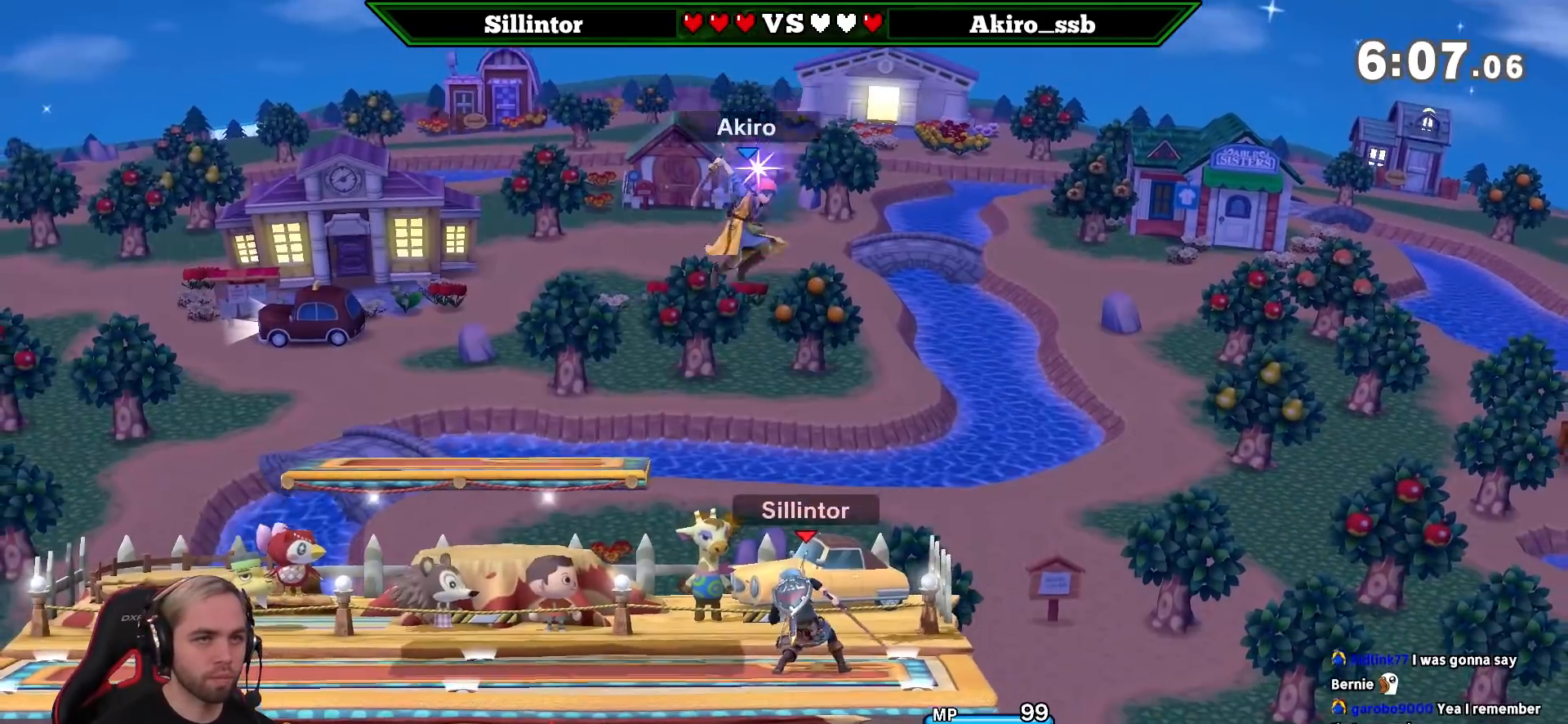
{"buttons": ["Y"], "left_stick": "left", "right_stick": "center", "events": [[50, "L1", "down"], [200, "L1", "up"], [200, "Y", "down"], [383, "left_stick", "left"]]}
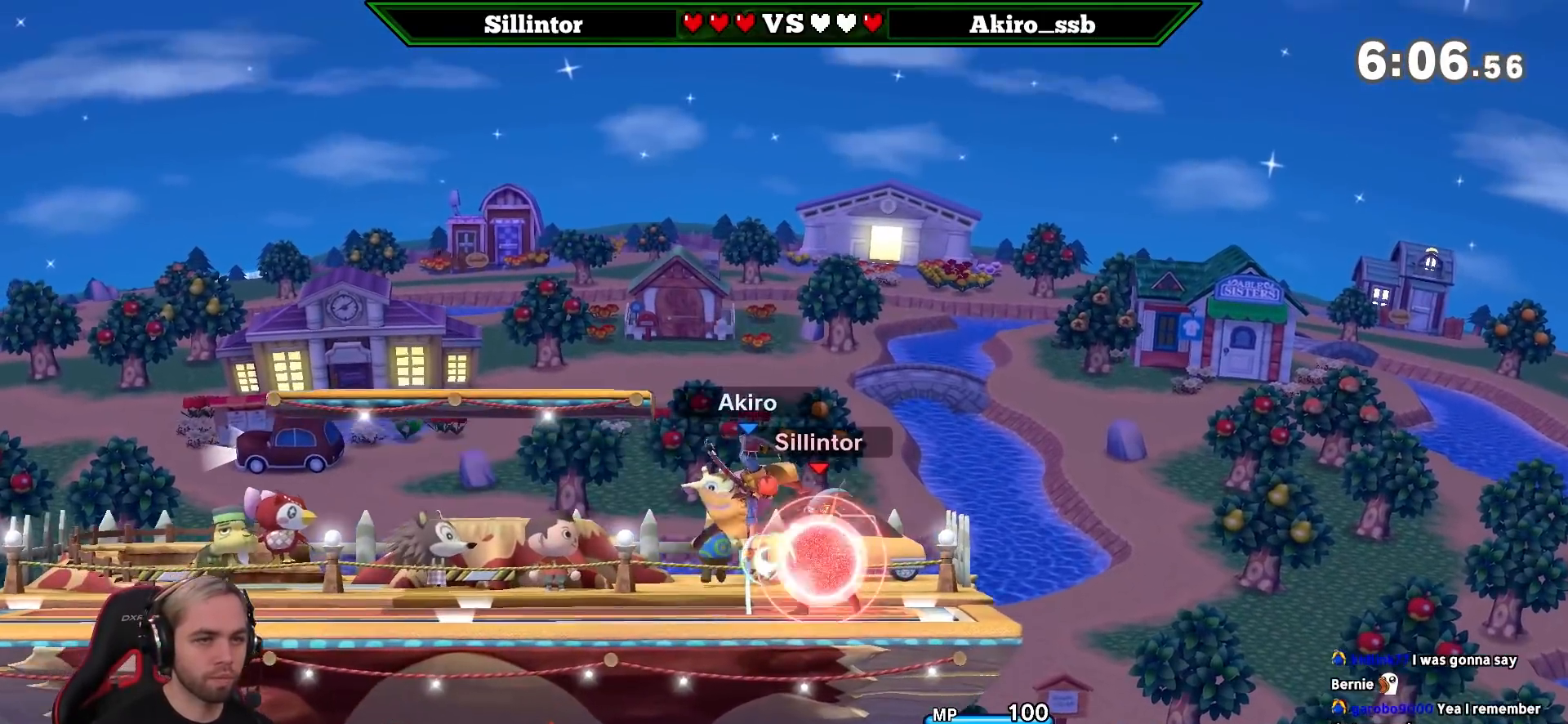
{"buttons": [], "left_stick": "down", "right_stick": "right", "events": [[100, "Y", "up"], [300, "left_stick", "center"], [383, "left_stick", "down"], [450, "right_stick", "right"]]}
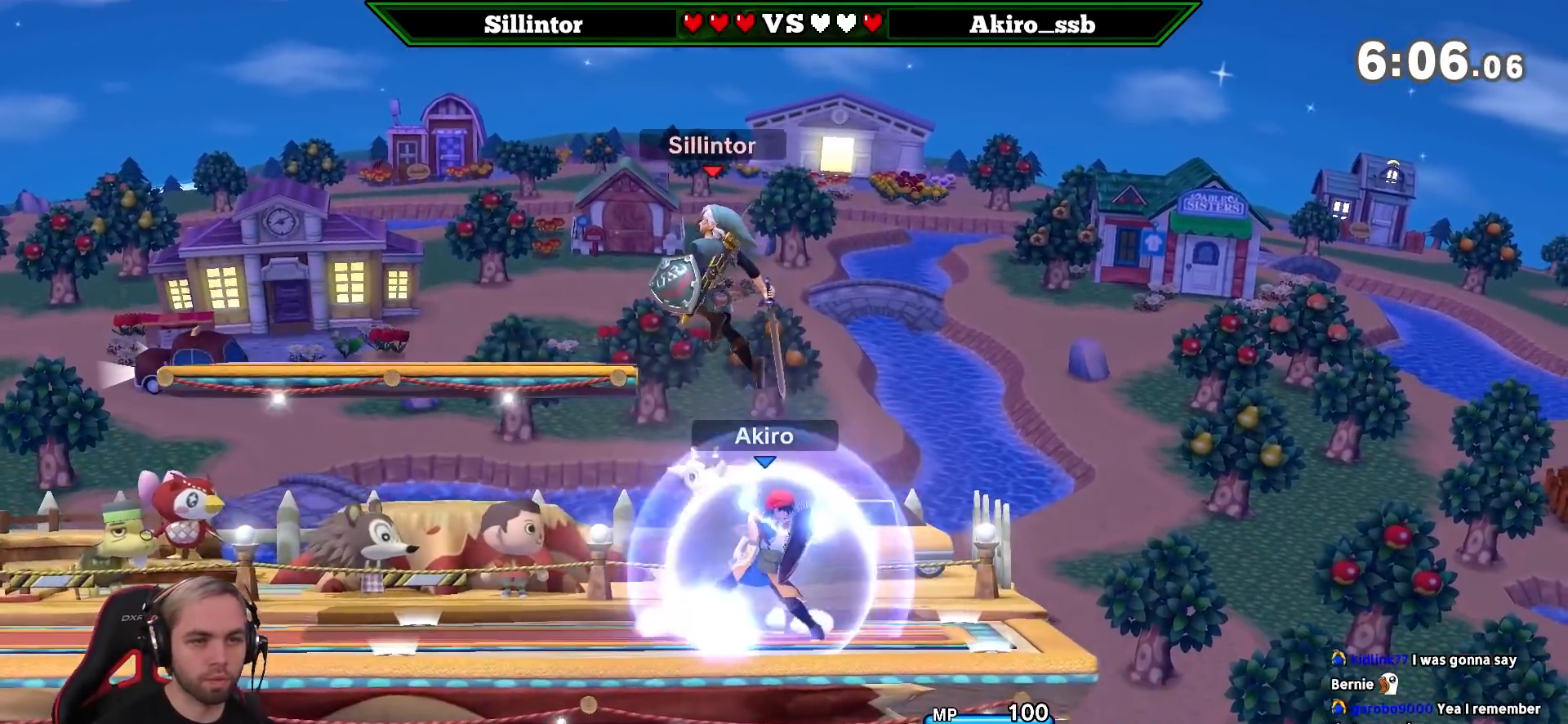
{"buttons": [], "left_stick": "right", "right_stick": "center", "events": [[67, "right_stick", "center"], [100, "left_stick", "center"], [200, "left_stick", "right"], [267, "Y", "down"], [267, "left_stick", "center"], [300, "A", "down"], [383, "left_stick", "right"], [450, "A", "up"], [450, "Y", "up"]]}
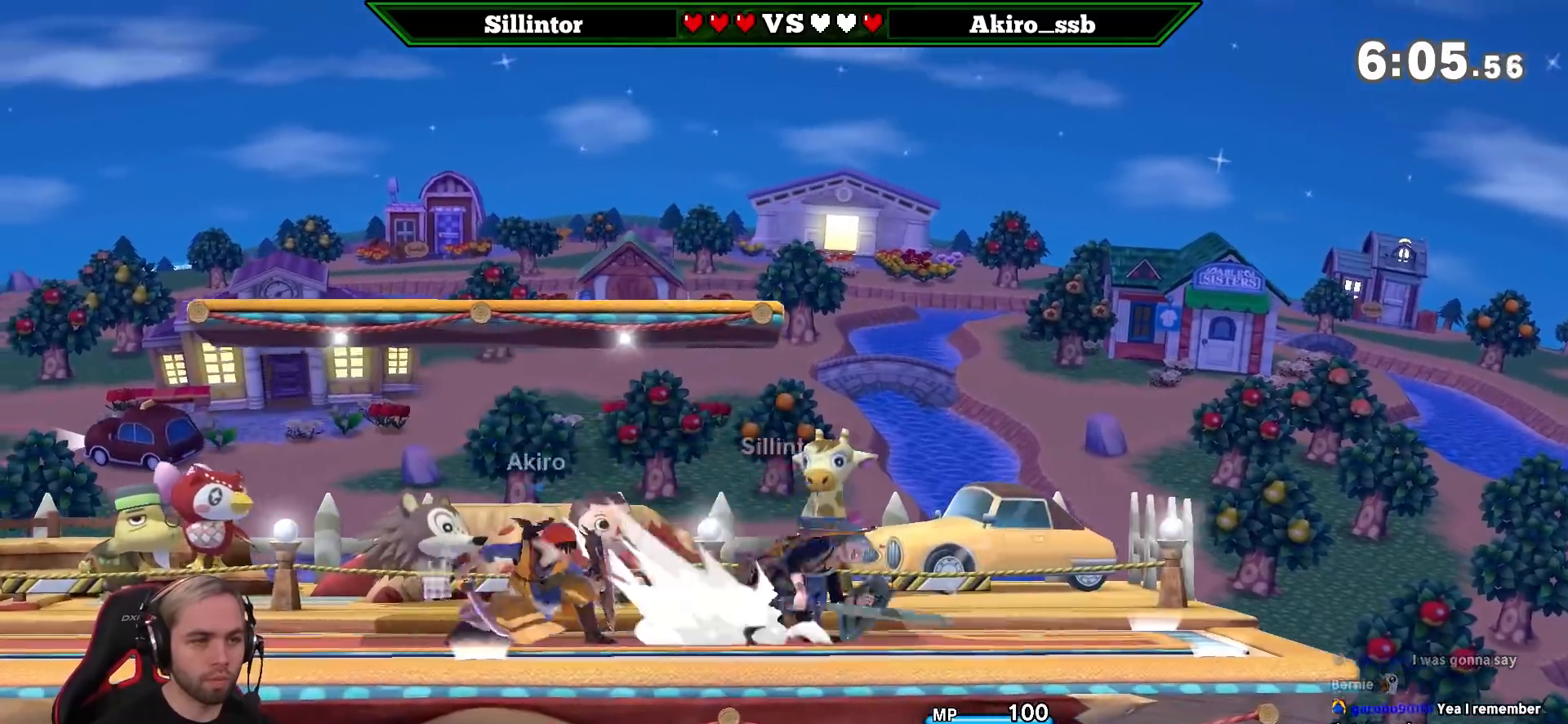
{"buttons": [], "left_stick": "left", "right_stick": "center", "events": [[200, "left_stick", "down"], [333, "left_stick", "left"], [350, "B", "down"], [483, "B", "up"]]}
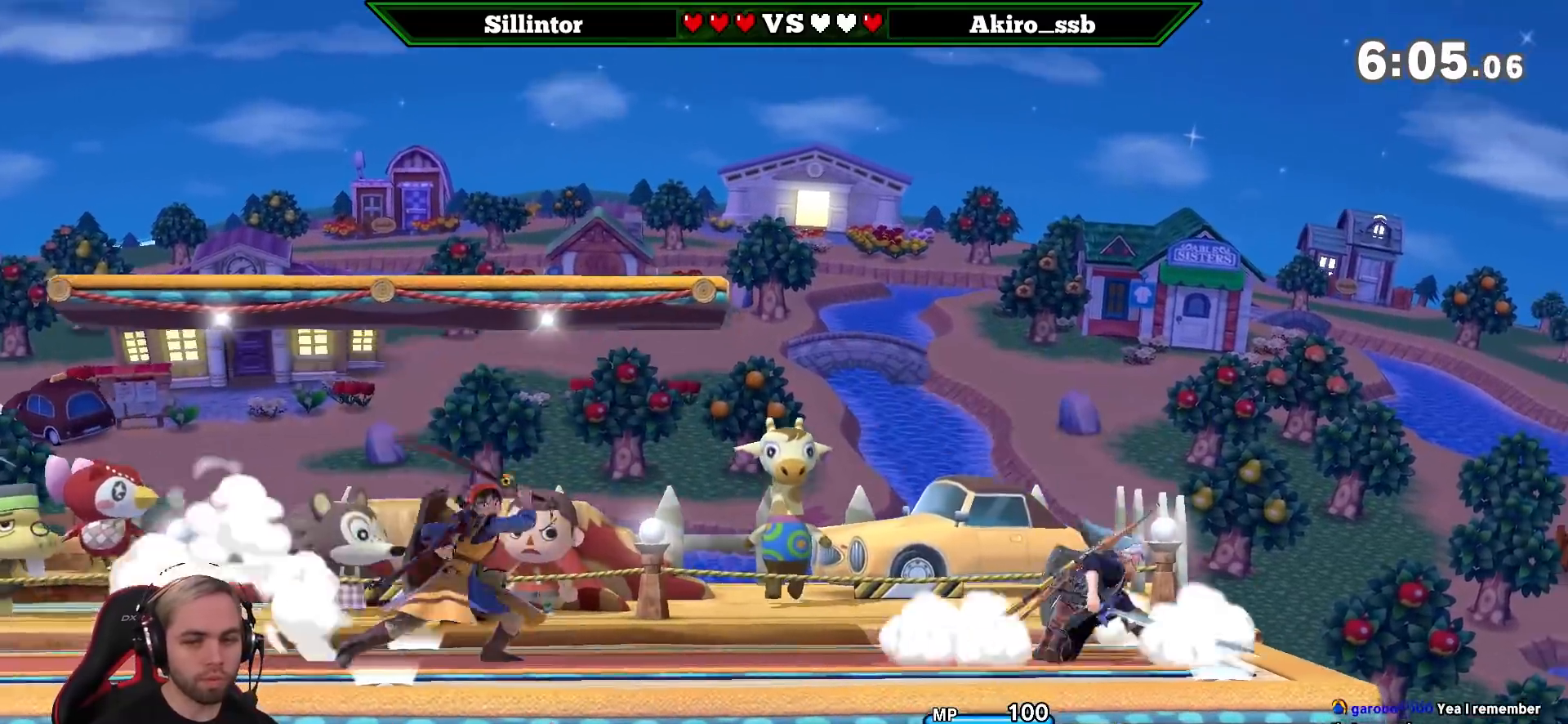
{"buttons": [], "left_stick": "left", "right_stick": "center", "events": [[67, "left_stick", "center"], [450, "left_stick", "left"]]}
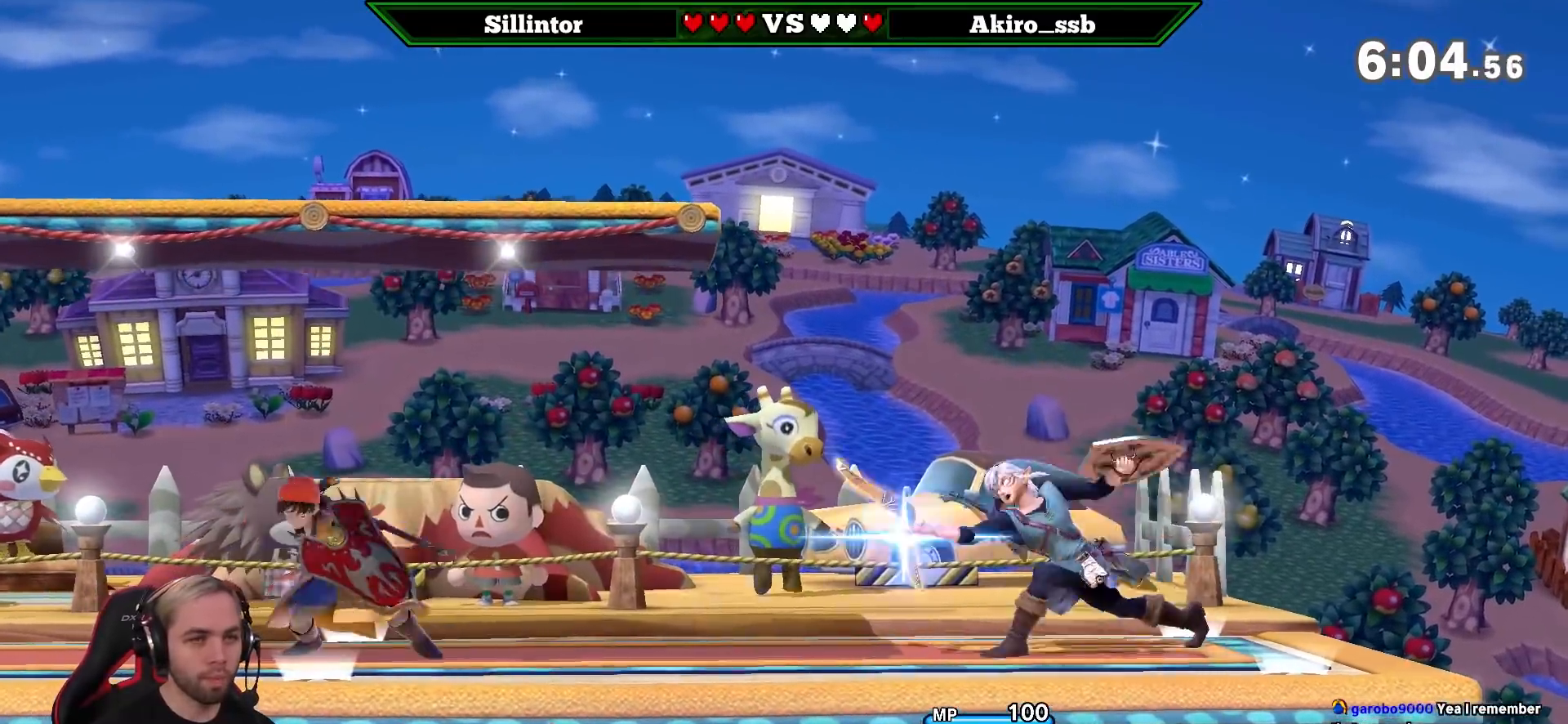
{"buttons": [], "left_stick": "left", "right_stick": "center", "events": [[267, "left_stick", "center"], [317, "left_stick", "left"], [417, "left_stick", "center"], [483, "left_stick", "left"]]}
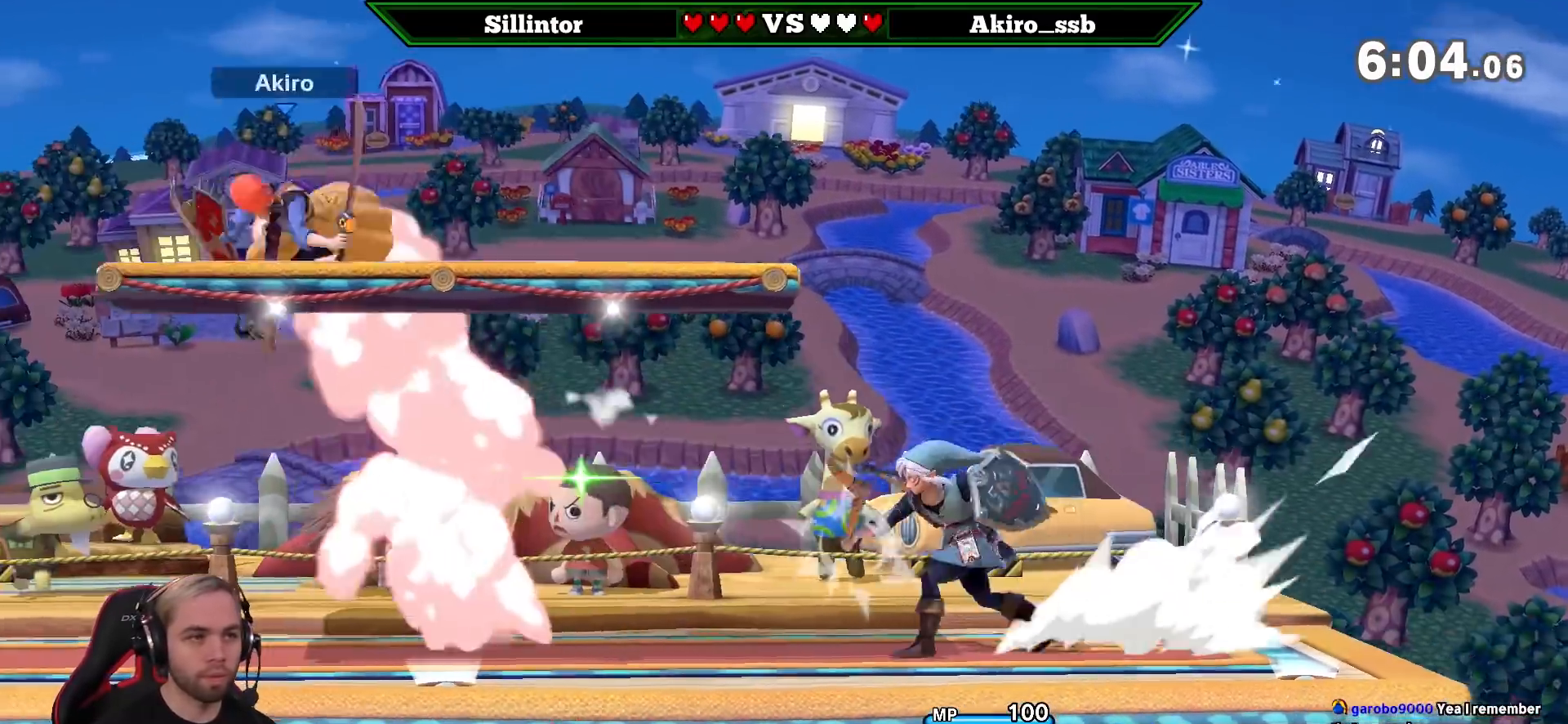
{"buttons": ["A"], "left_stick": "center", "right_stick": "center", "events": [[133, "Y", "down"], [167, "Y", "up"], [350, "left_stick", "center"], [383, "A", "down"]]}
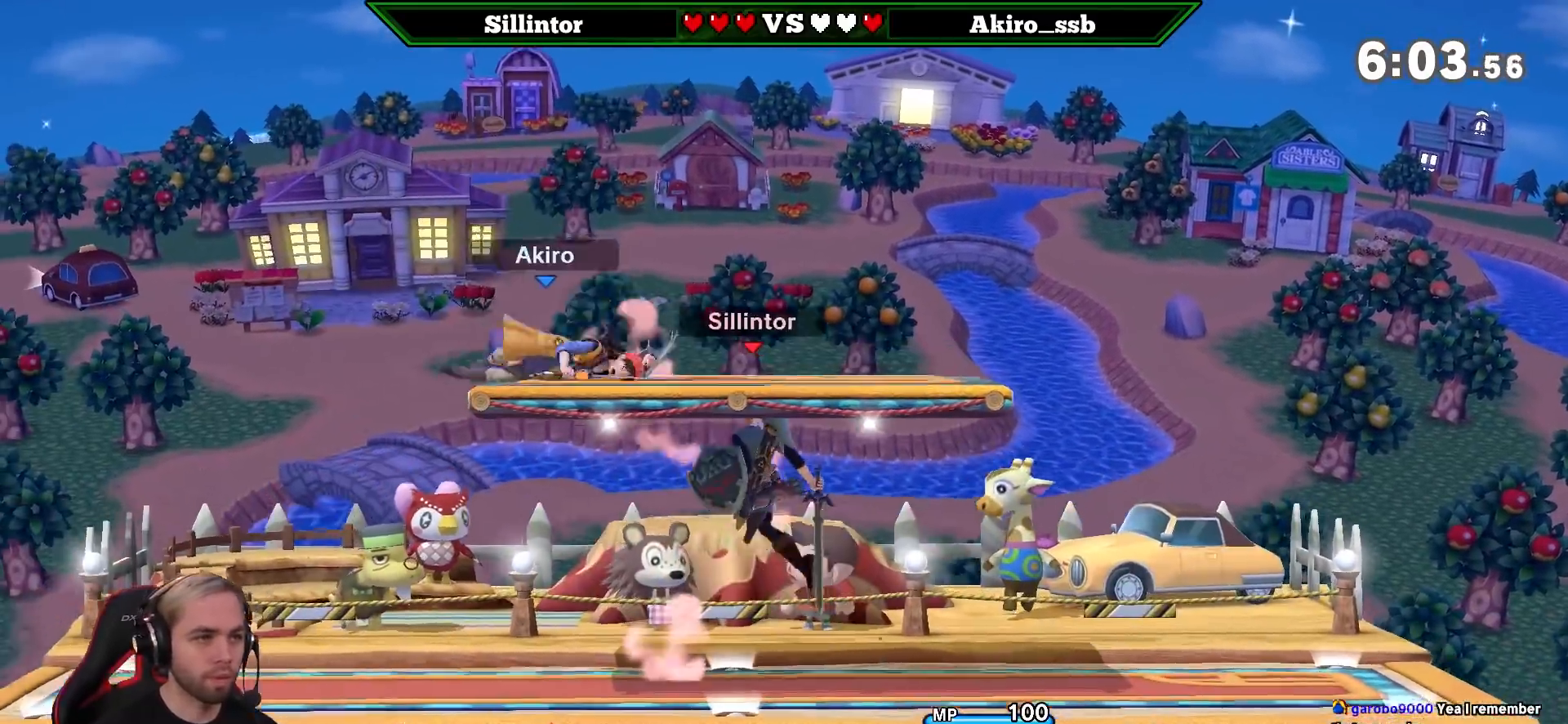
{"buttons": ["A", "Y"], "left_stick": "right", "right_stick": "center", "events": [[50, "A", "up"], [67, "left_stick", "down"], [233, "left_stick", "center"], [300, "Y", "down"], [383, "A", "down"], [417, "left_stick", "right"]]}
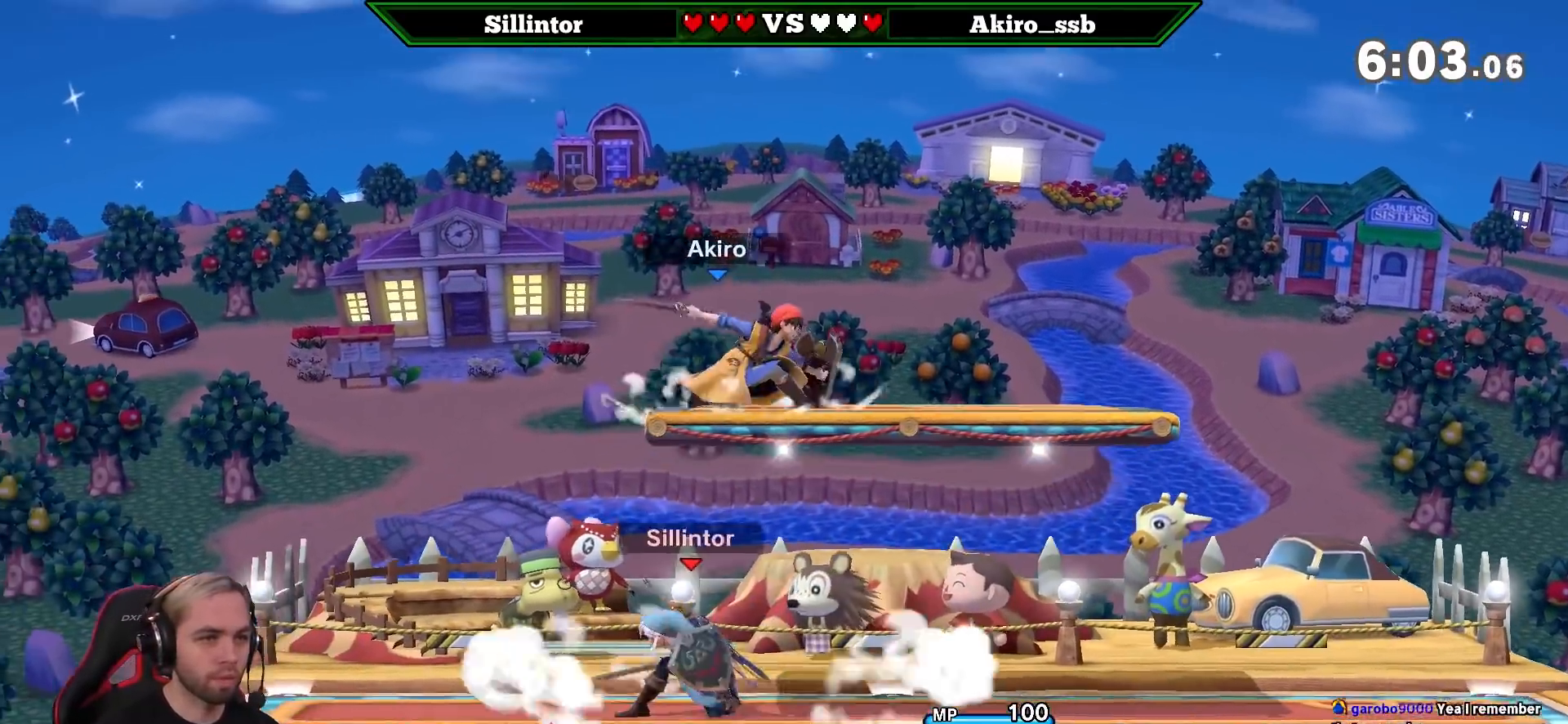
{"buttons": [], "left_stick": "down", "right_stick": "center", "events": [[200, "A", "up"], [200, "Y", "up"], [383, "left_stick", "center"], [483, "left_stick", "down"]]}
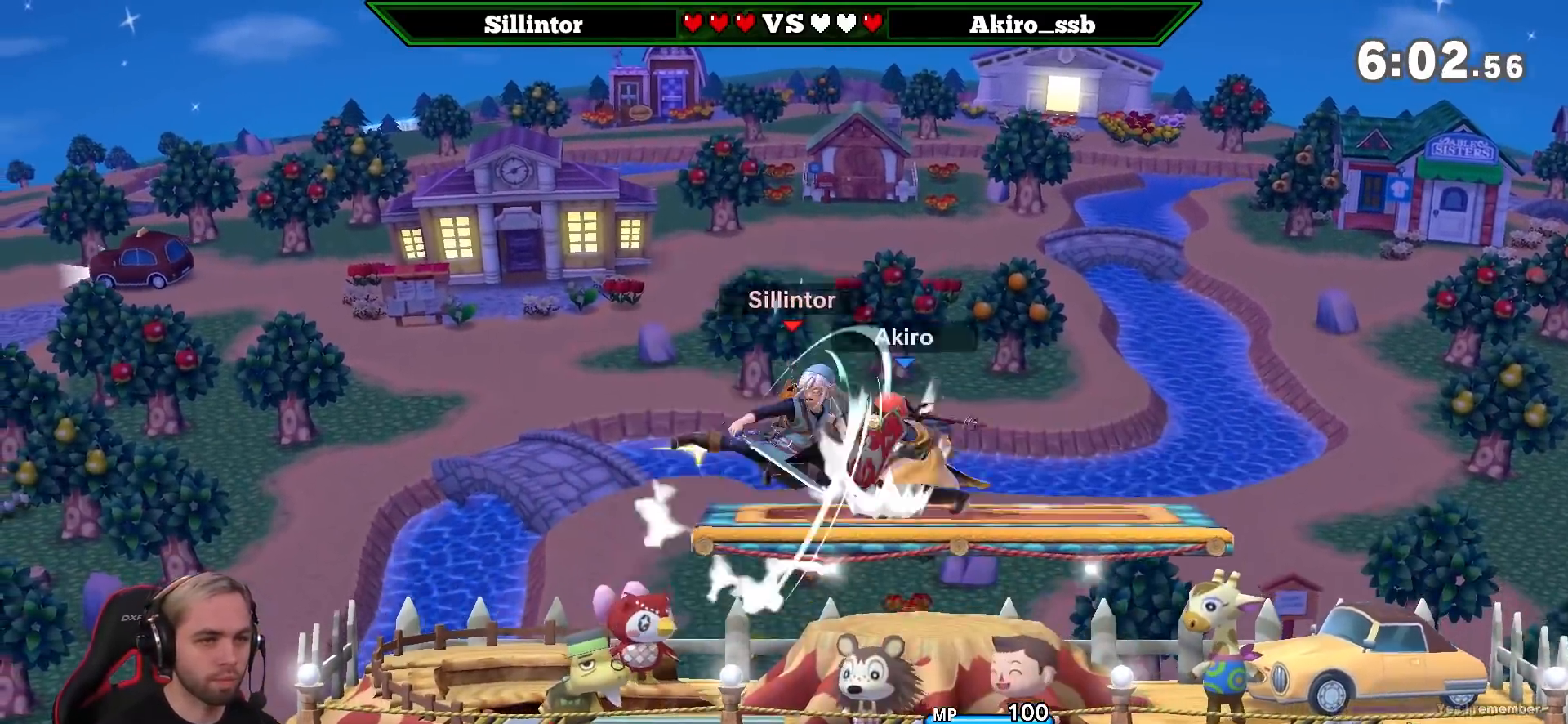
{"buttons": ["A", "Y"], "left_stick": "down-left", "right_stick": "center", "events": [[167, "Y", "down"], [167, "left_stick", "center"], [333, "Y", "up"], [333, "left_stick", "down-right"], [350, "Y", "down"], [383, "A", "down"], [483, "left_stick", "down-left"]]}
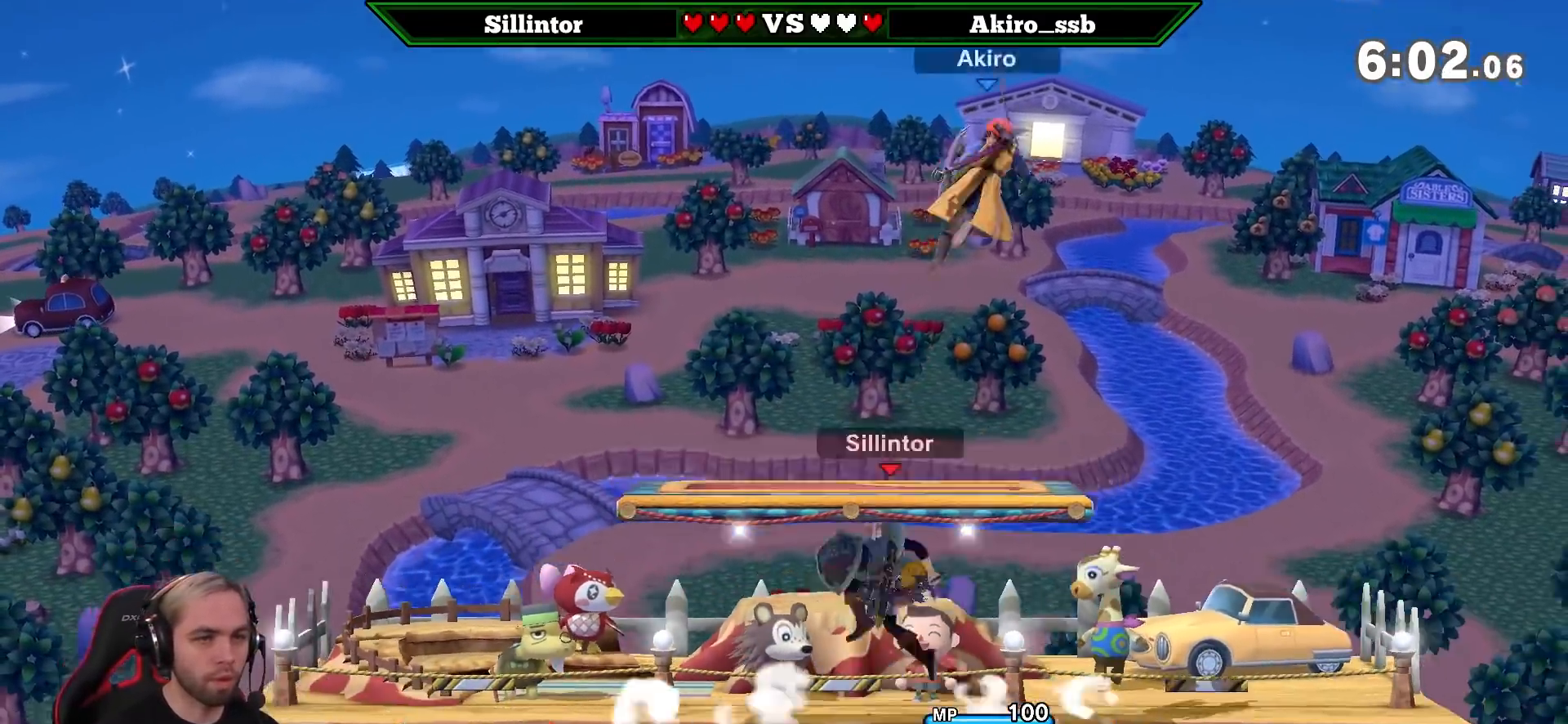
{"buttons": [], "left_stick": "right", "right_stick": "center", "events": [[17, "Y", "up"], [50, "A", "up"], [100, "left_stick", "down-right"], [483, "left_stick", "right"]]}
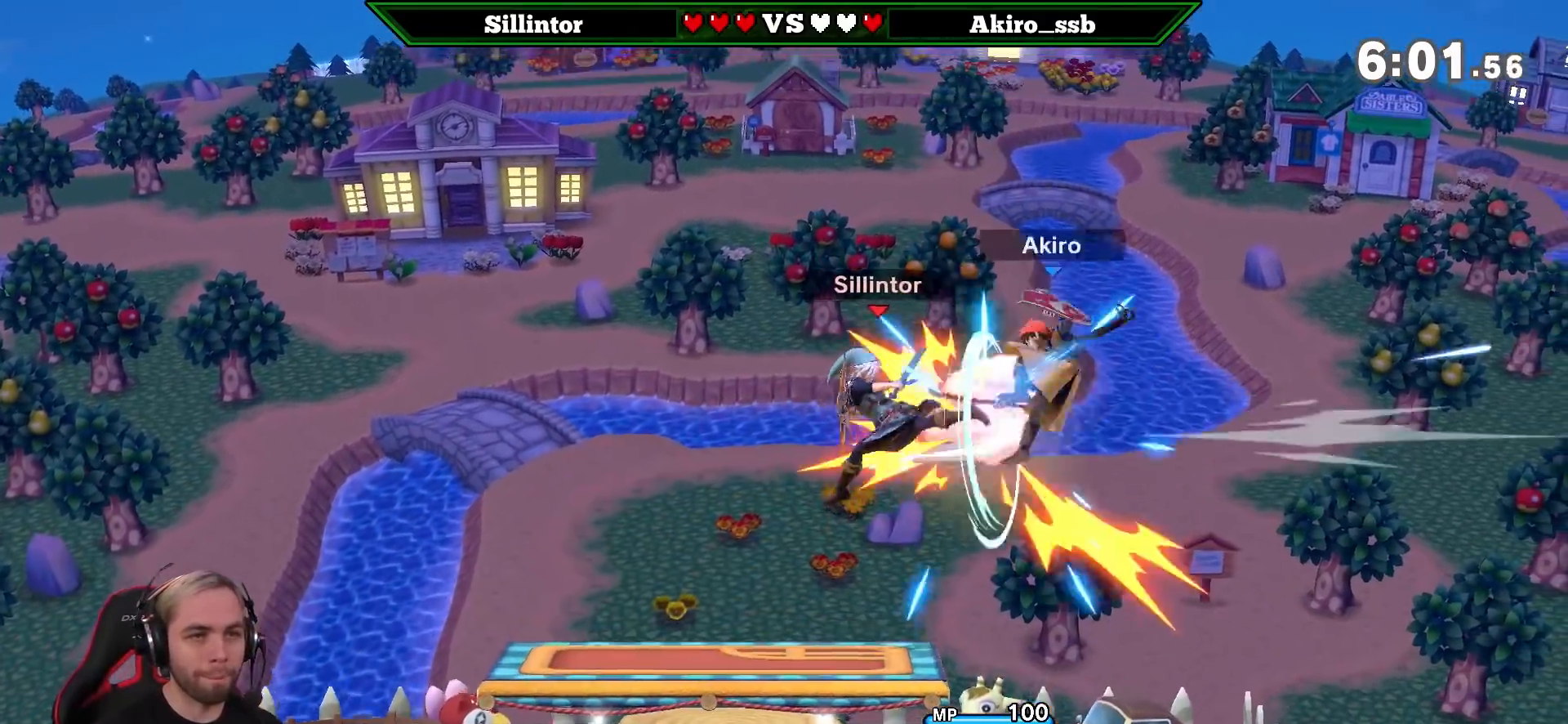
{"buttons": [], "left_stick": "center", "right_stick": "center", "events": [[233, "B", "down"], [300, "B", "up"], [383, "left_stick", "center"]]}
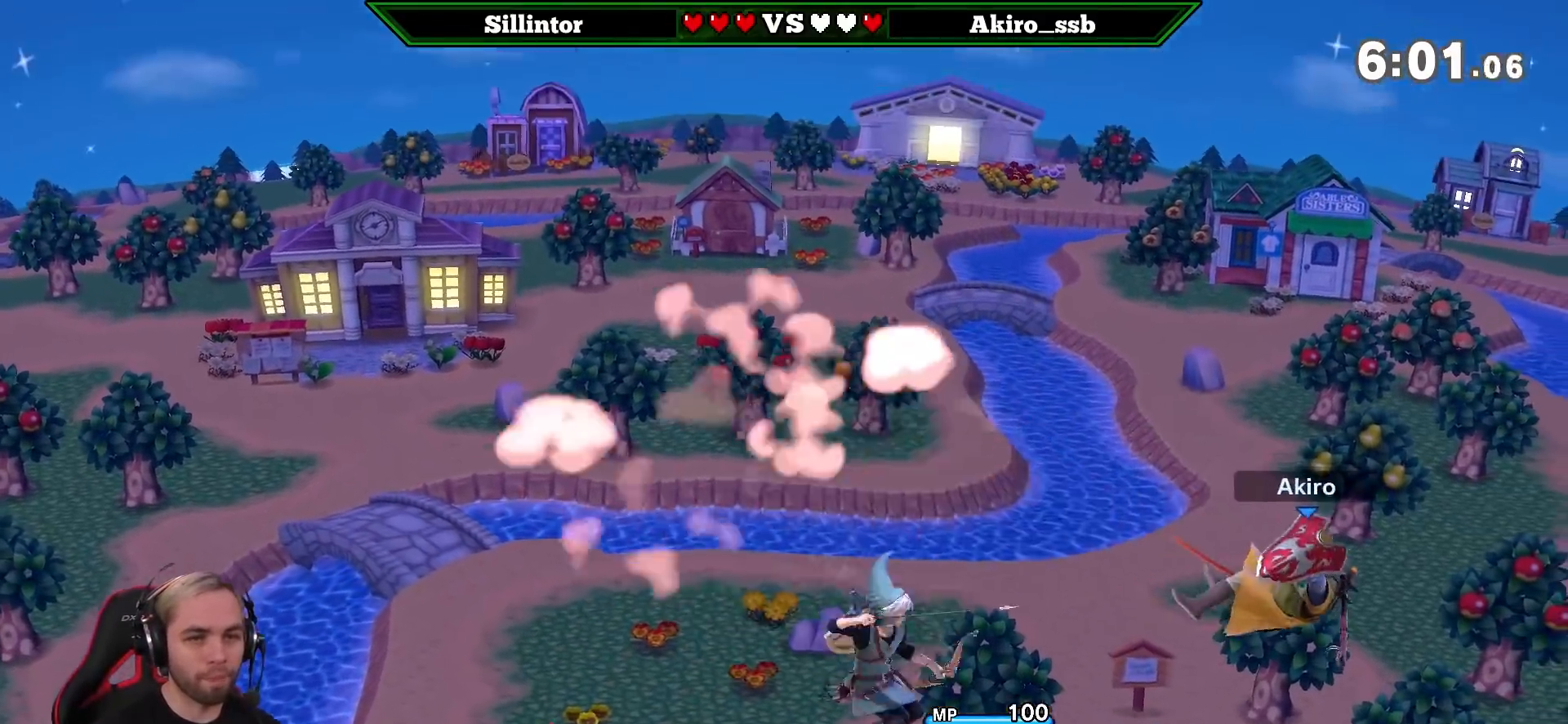
{"buttons": [], "left_stick": "right", "right_stick": "center", "events": [[450, "left_stick", "right"]]}
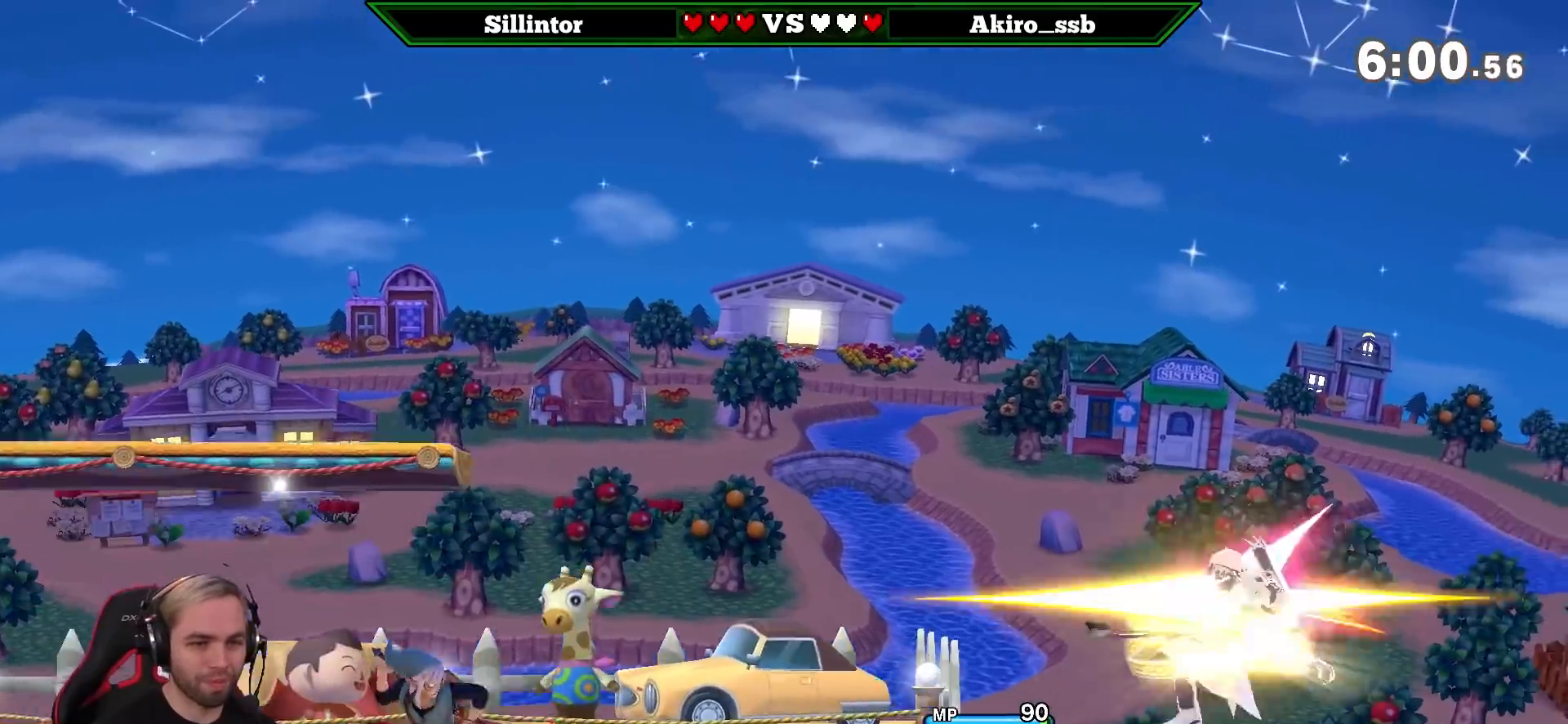
{"buttons": [], "left_stick": "right", "right_stick": "down", "events": [[200, "Y", "down"], [233, "Y", "up"], [417, "right_stick", "down"]]}